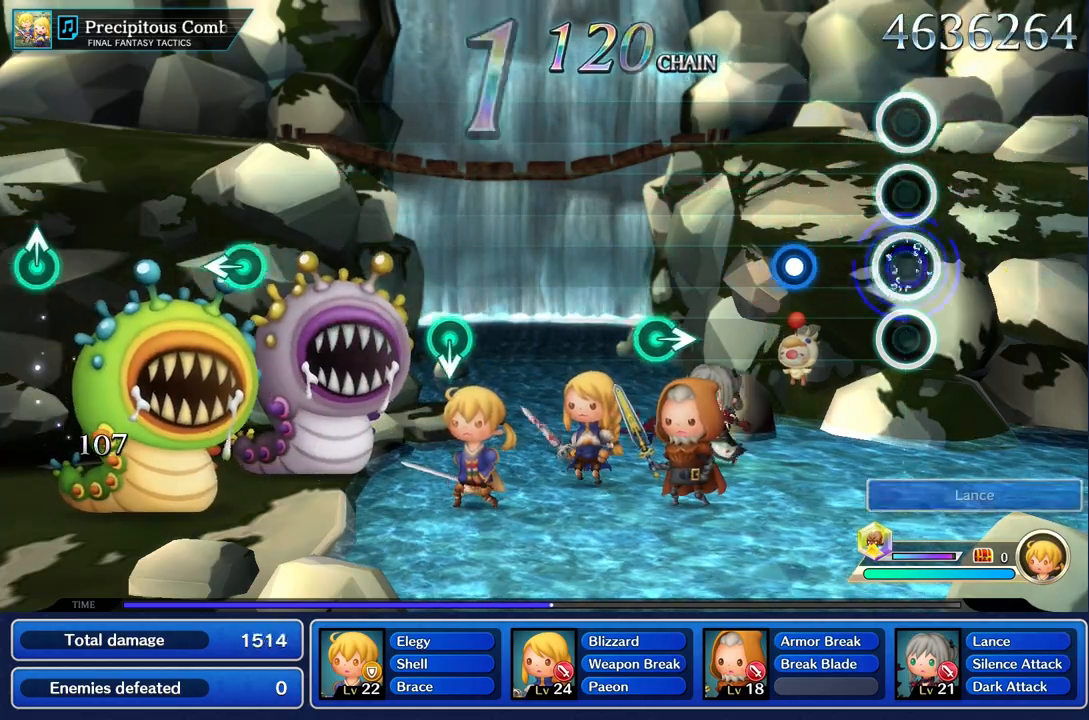
Gameplay with a controller (PlayStation layout); each line is a JSON object with the inputs held at the frame after it. "events" lists button and stick changes between this image and that frame as [ms after this image, input, new state], when the widget could be followed in between. Not read: CIRCLE CROSS L3 R3.
{"buttons": [], "left_stick": "center", "right_stick": "center", "events": [[67, "R1", "up"], [351, "R1", "down"], [468, "R1", "up"]]}
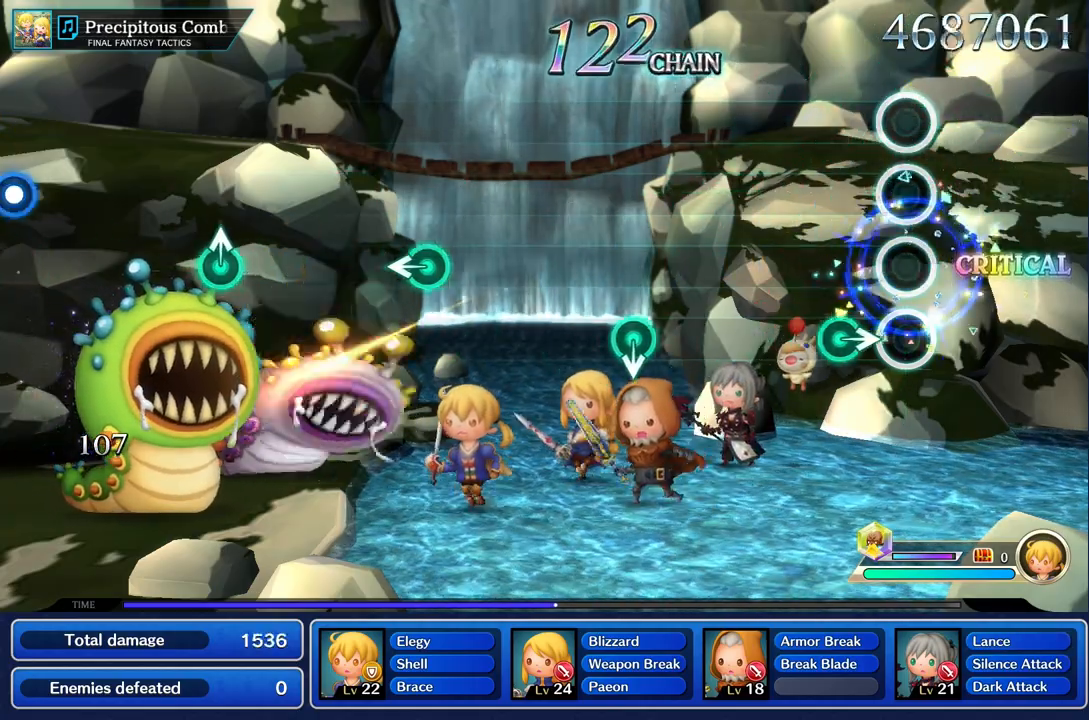
{"buttons": [], "left_stick": "center", "right_stick": "center", "events": [[184, "left_stick", "right"], [350, "left_stick", "center"]]}
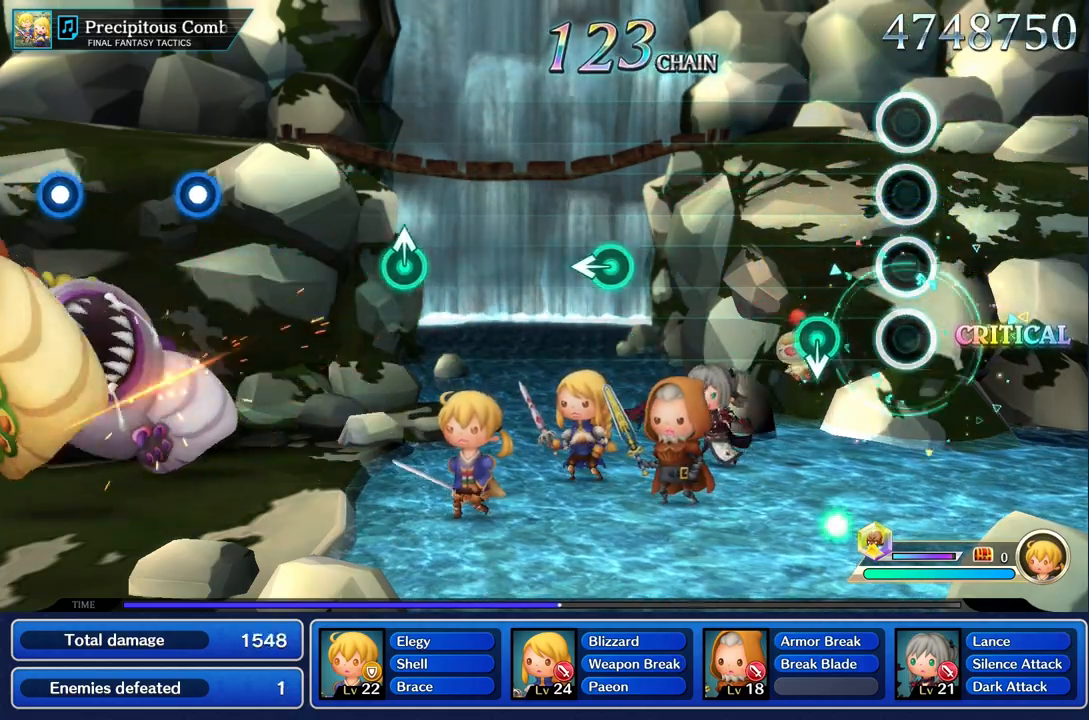
{"buttons": [], "left_stick": "center", "right_stick": "center", "events": [[251, "left_stick", "down"], [384, "left_stick", "center"]]}
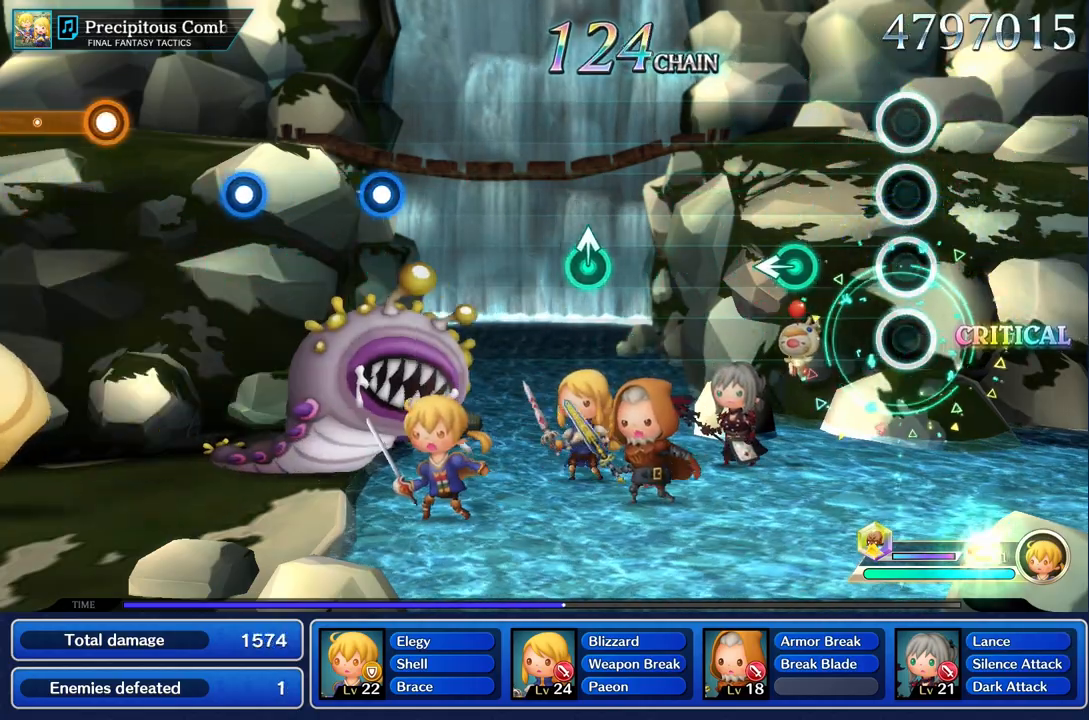
{"buttons": [], "left_stick": "center", "right_stick": "center", "events": [[284, "left_stick", "left"], [434, "left_stick", "center"]]}
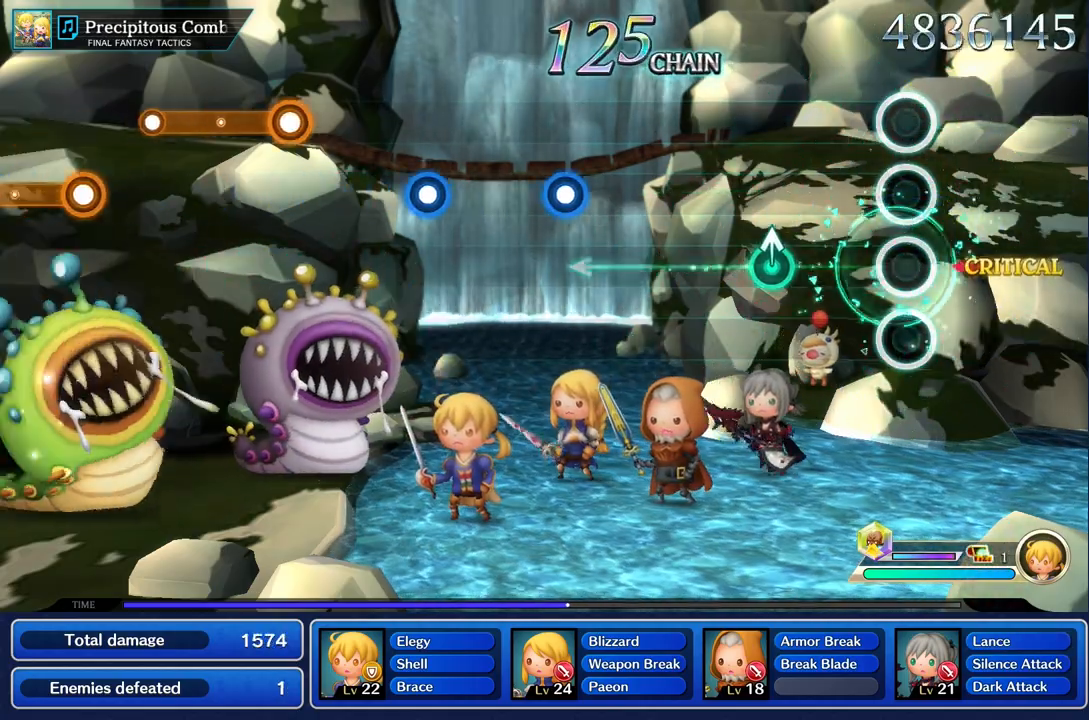
{"buttons": [], "left_stick": "center", "right_stick": "center", "events": [[351, "left_stick", "up"], [451, "left_stick", "center"]]}
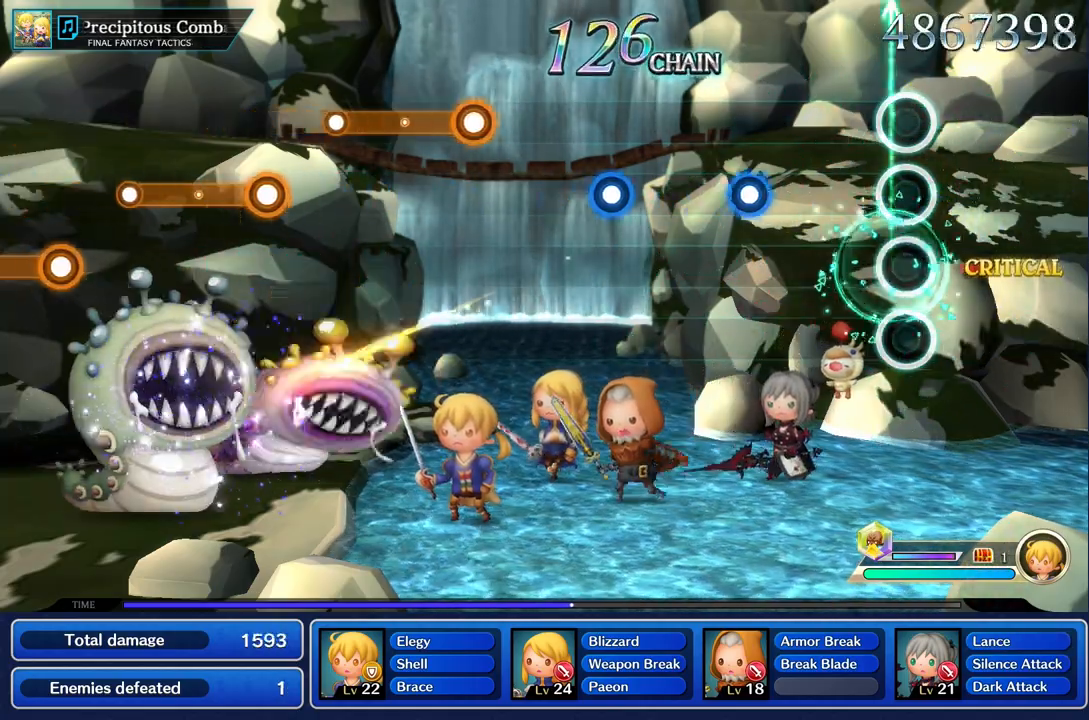
{"buttons": ["R1"], "left_stick": "center", "right_stick": "center", "events": [[450, "R1", "down"]]}
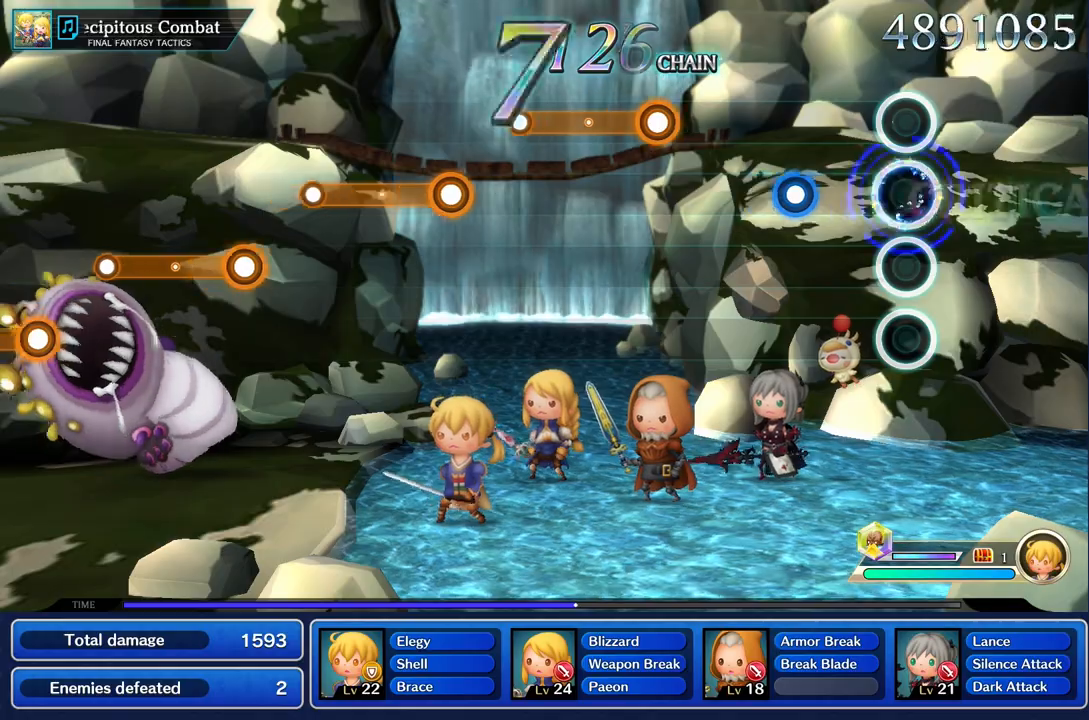
{"buttons": [], "left_stick": "center", "right_stick": "center", "events": [[84, "R1", "up"], [317, "R1", "down"], [434, "R1", "up"]]}
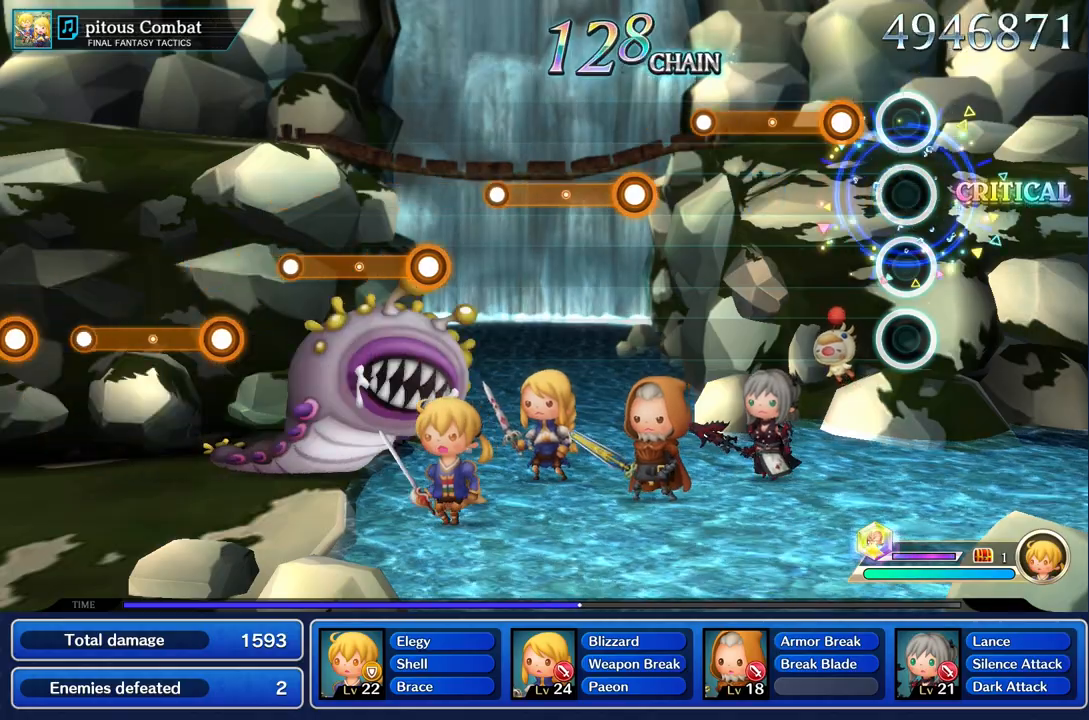
{"buttons": ["R1"], "left_stick": "center", "right_stick": "center", "events": [[183, "R1", "down"]]}
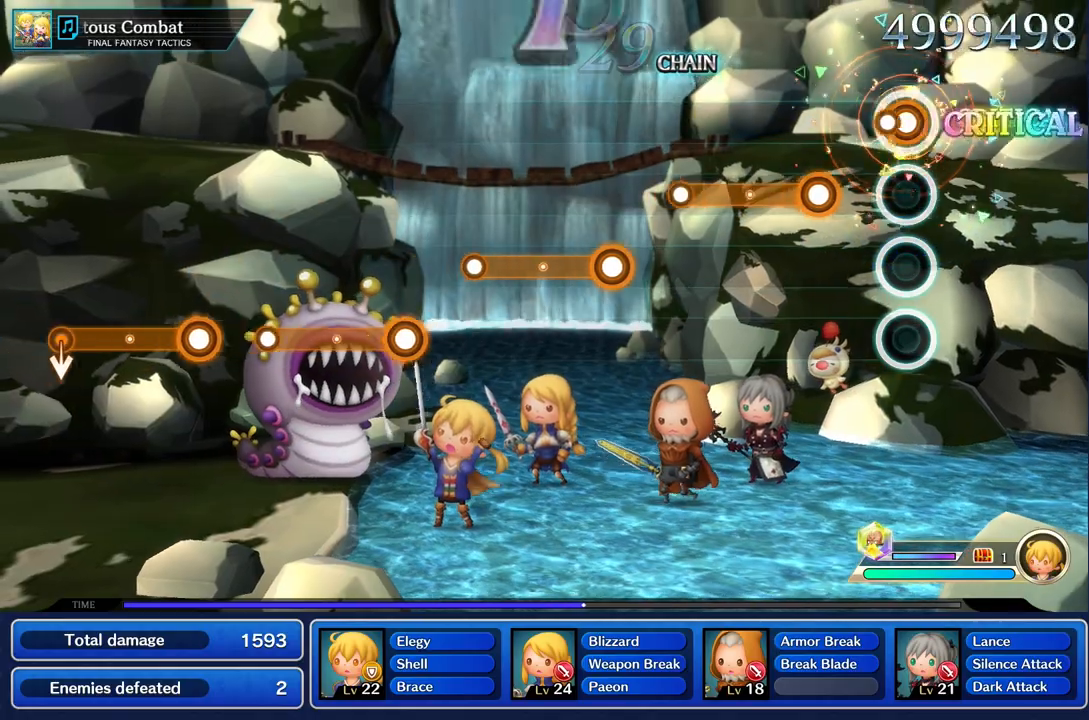
{"buttons": ["R1"], "left_stick": "center", "right_stick": "center", "events": [[67, "R1", "up"], [251, "R1", "down"]]}
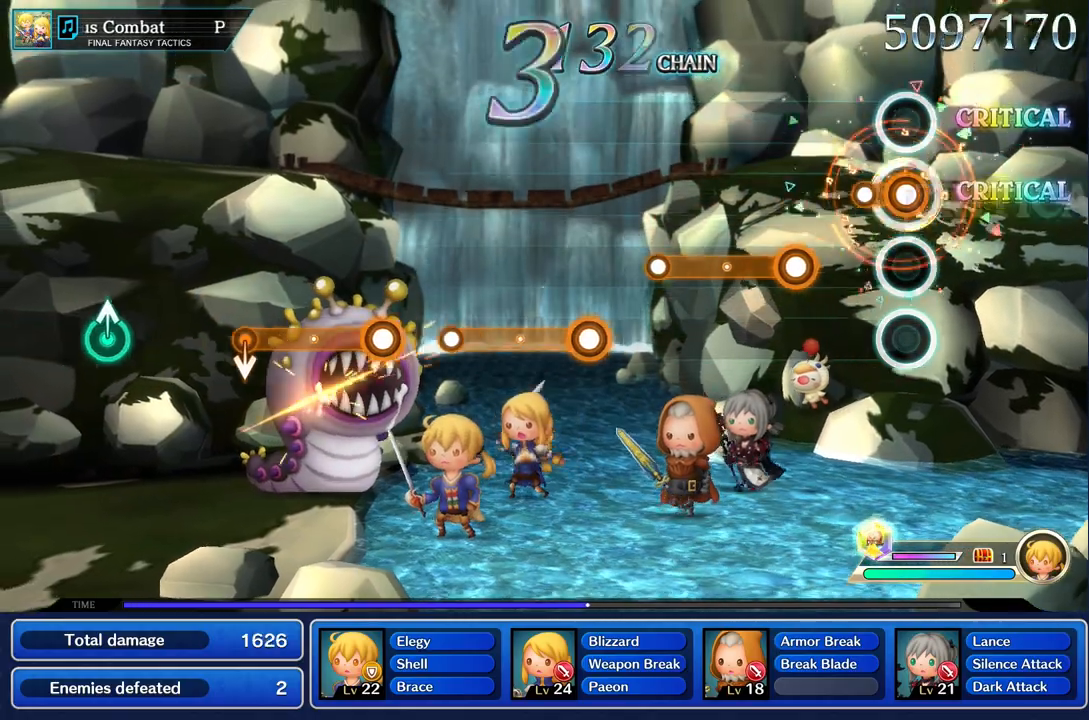
{"buttons": ["R1"], "left_stick": "center", "right_stick": "center", "events": [[150, "R1", "up"], [317, "R1", "down"]]}
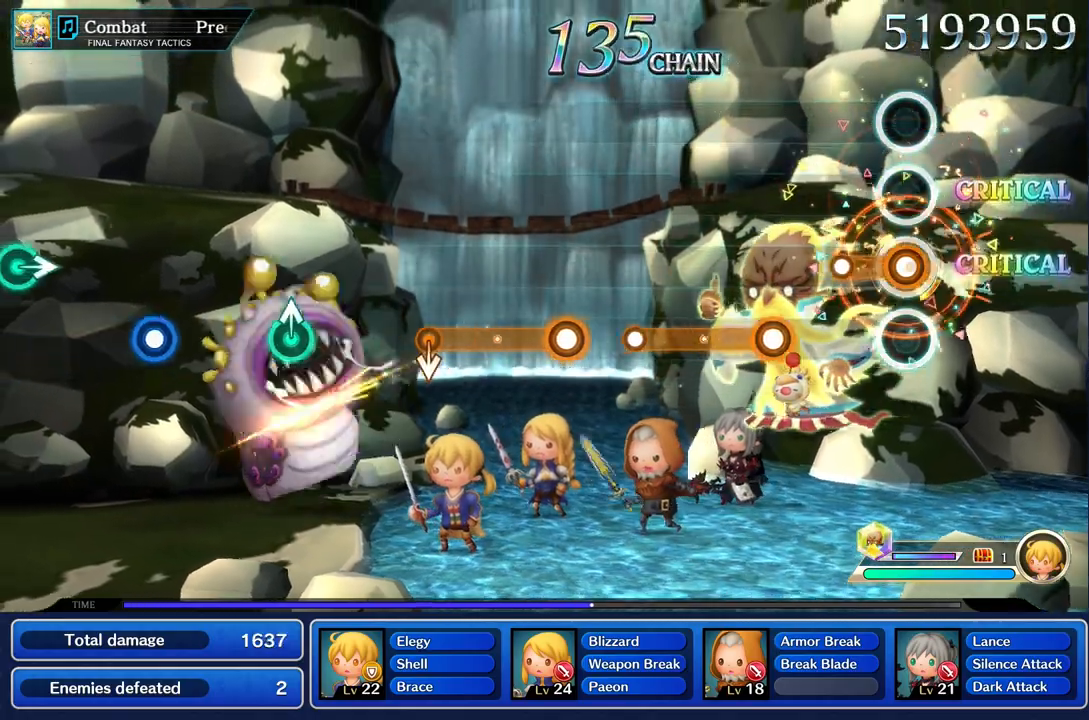
{"buttons": ["R1"], "left_stick": "center", "right_stick": "center", "events": [[251, "R1", "up"], [401, "R1", "down"]]}